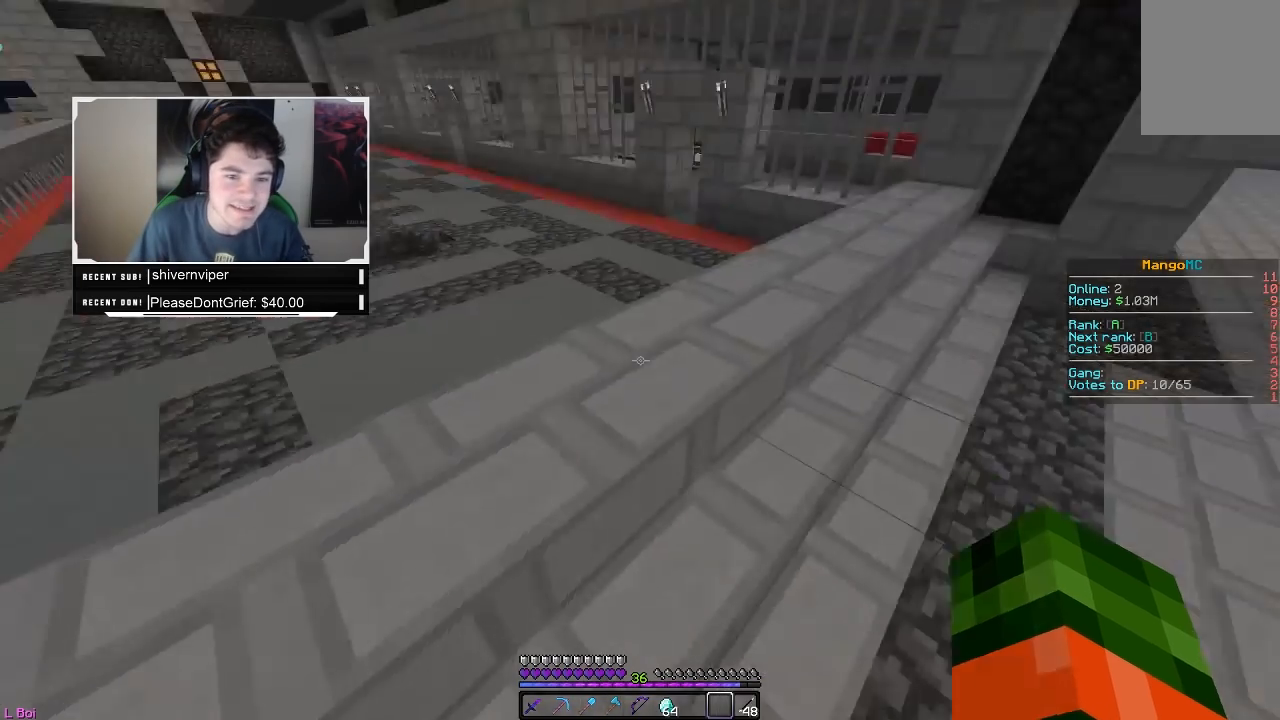
Gameplay with keyboard and mouse; each line is a JSON object with the keys and mouse buttons held at the frame after it. "events" lists presses ("down") and releases ("up") of "a", "d", "s", "w", "mouse_left" and "mouse_right" between this image and that frame as [ms after this image, input, new state], when the widget could be followed in between. "mouse_left", "mouse_right" = the "left", "right" buttons of the "mouse" list. No other keys are recorded. Fast repeated clicks can show as one long hold. Mouse movement is not recorded.
{"keys": ["w"], "mouse": [], "events": [[117, "w", "down"]]}
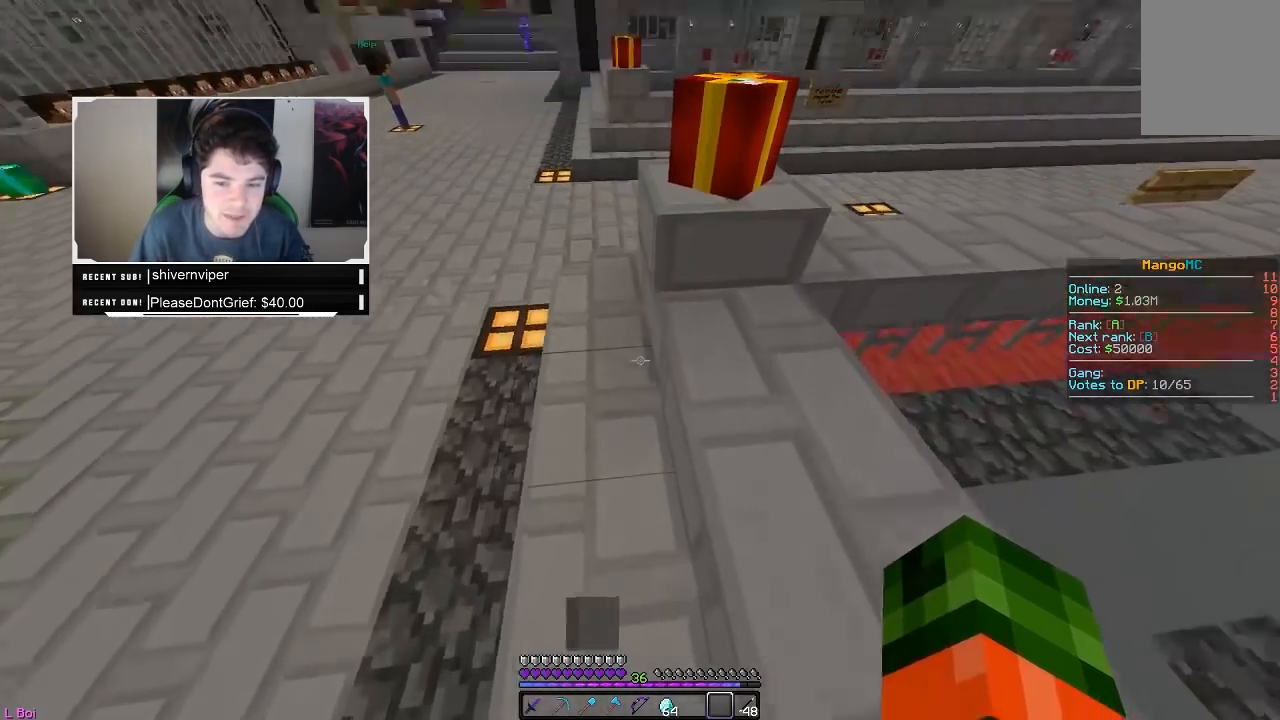
{"keys": ["w"], "mouse": [], "events": [[317, "a", "down"], [433, "a", "up"]]}
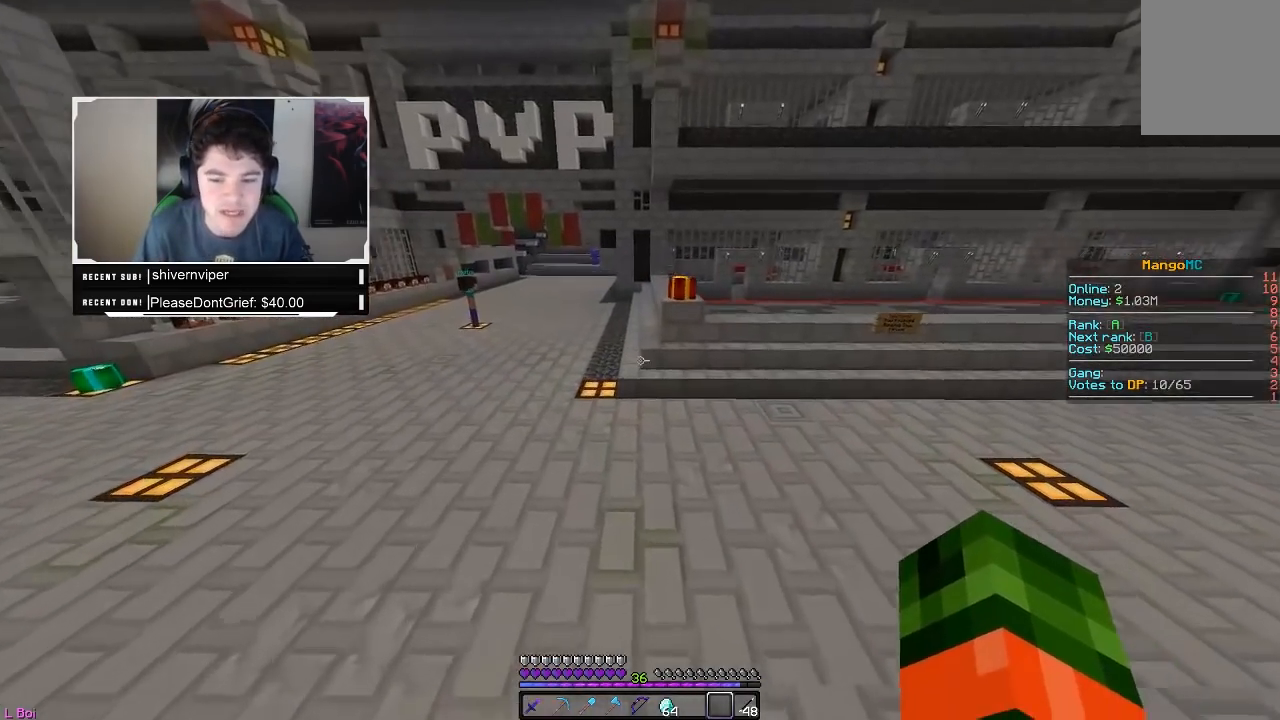
{"keys": ["w"], "mouse": [], "events": []}
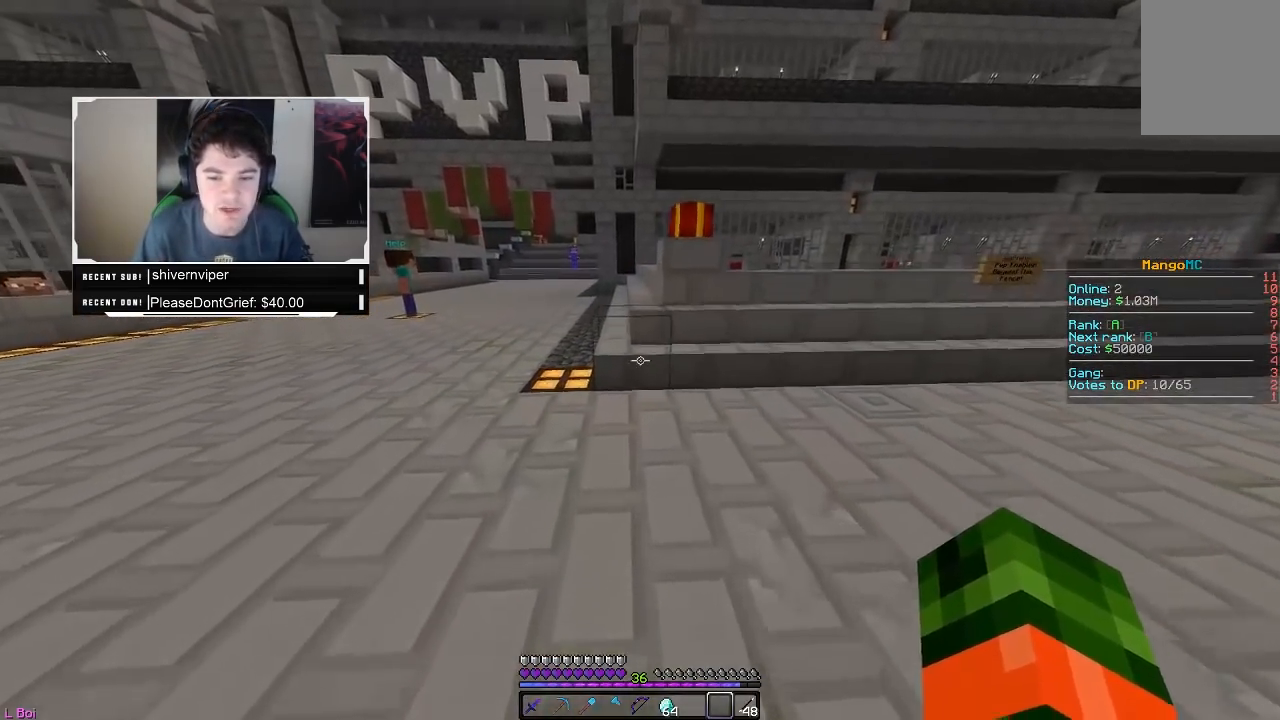
{"keys": ["w"], "mouse": ["right"], "events": [[133, "mouse_left", "down"], [133, "mouse_right", "down"], [400, "mouse_left", "up"]]}
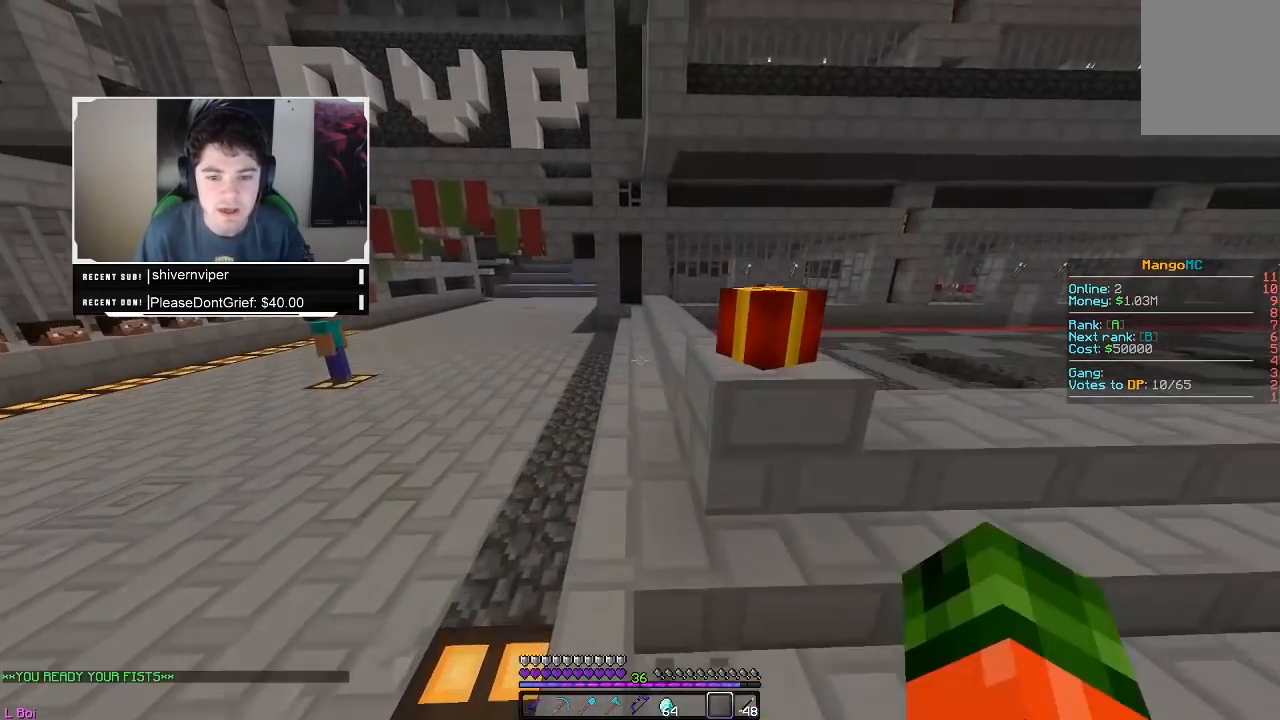
{"keys": [], "mouse": [], "events": [[33, "mouse_left", "down"], [217, "mouse_left", "up"], [217, "mouse_right", "up"], [317, "w", "up"]]}